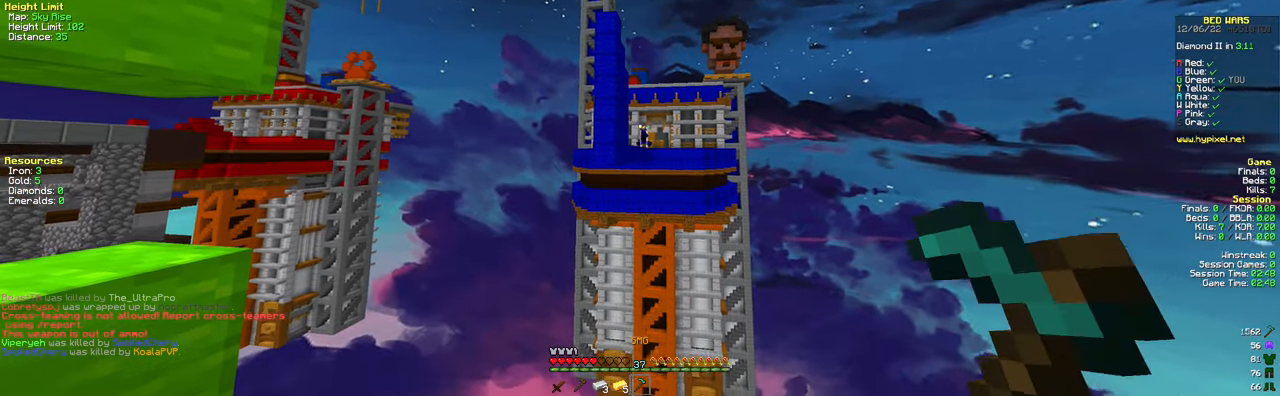
Gameplay with keyboard and mouse; each line is a JSON object with the keys and mouse buttons held at the frame after it. "events" lists presses ("down") and releases ("up") of "a", "d", "s", "space", "w", "mouse_left" and "mouse_right" between this image and that frame as [ms after this image, input, new state], when the widget could be followed in between. "mouse_left", "mouse_right" = the "left", "right" buttons of the "mouse" list. No other keys are recorded. Fast repeated clicks can show as one long hold. Mouse movement is not recorded.
{"keys": [], "mouse": ["right"], "events": []}
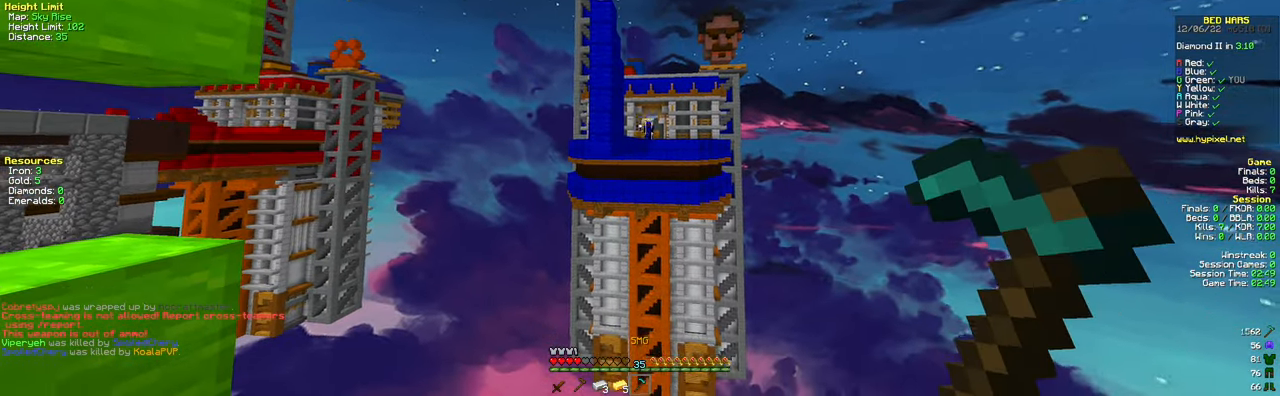
{"keys": [], "mouse": ["right"], "events": []}
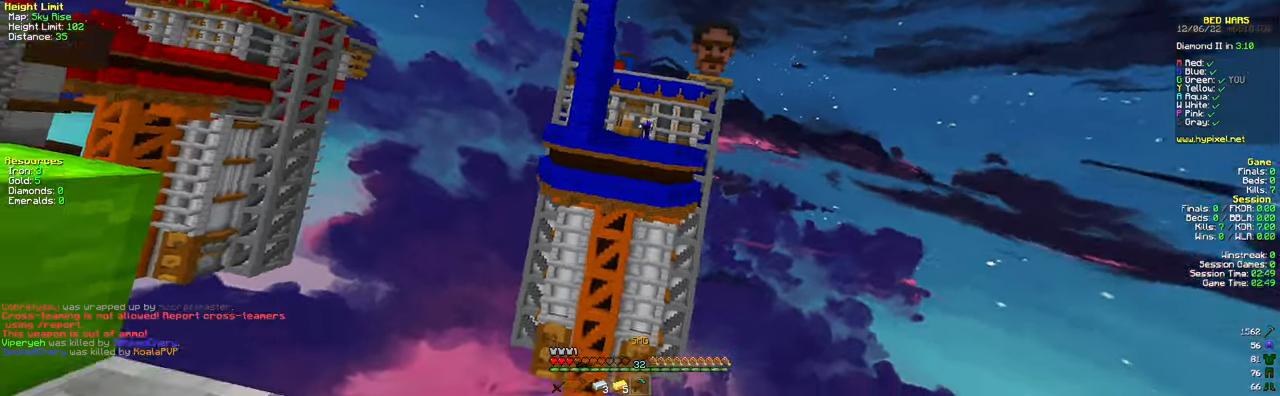
{"keys": ["a", "w"], "mouse": [], "events": [[117, "s", "down"], [251, "a", "down"], [301, "mouse_right", "up"], [301, "s", "up"], [401, "w", "down"]]}
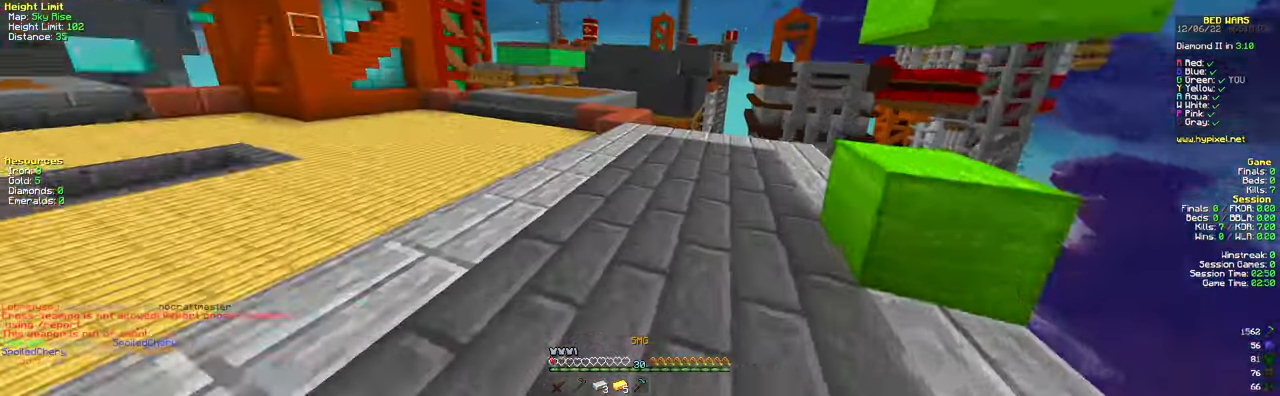
{"keys": ["space", "w"], "mouse": [], "events": [[33, "space", "down"], [250, "a", "up"]]}
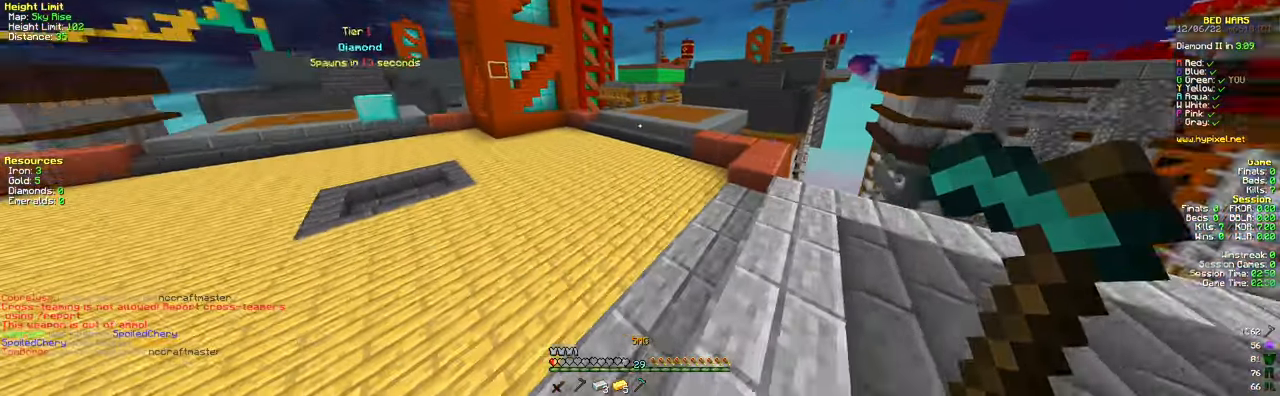
{"keys": ["space", "w"], "mouse": [], "events": []}
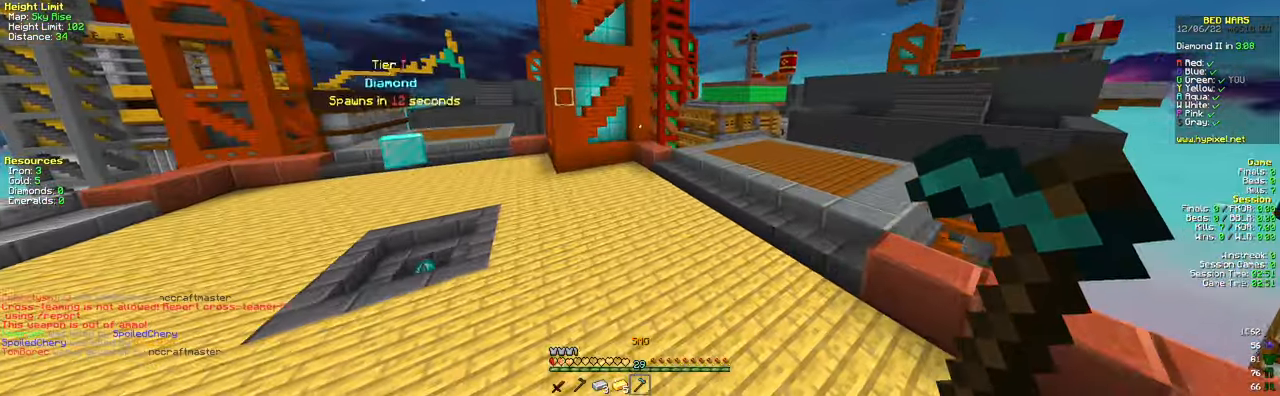
{"keys": ["space", "w"], "mouse": [], "events": []}
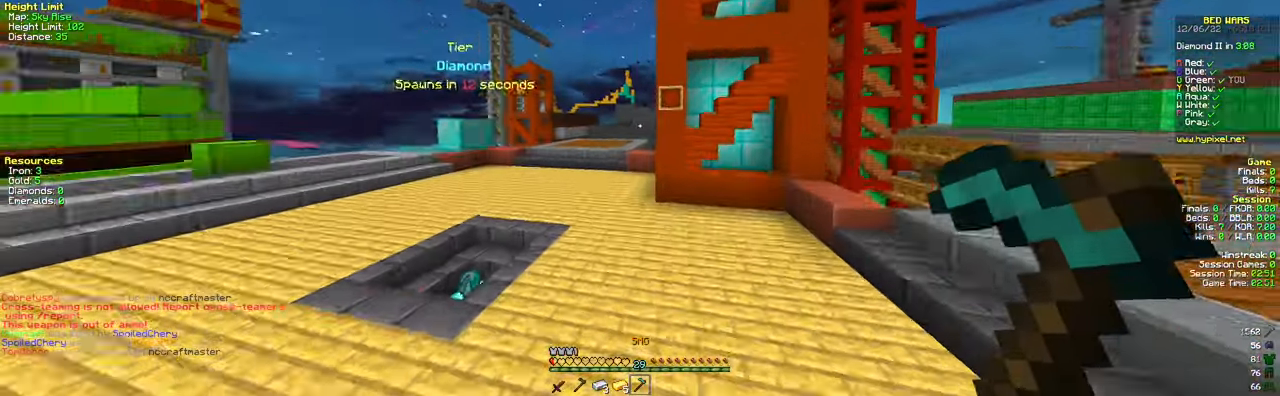
{"keys": ["space", "w"], "mouse": [], "events": []}
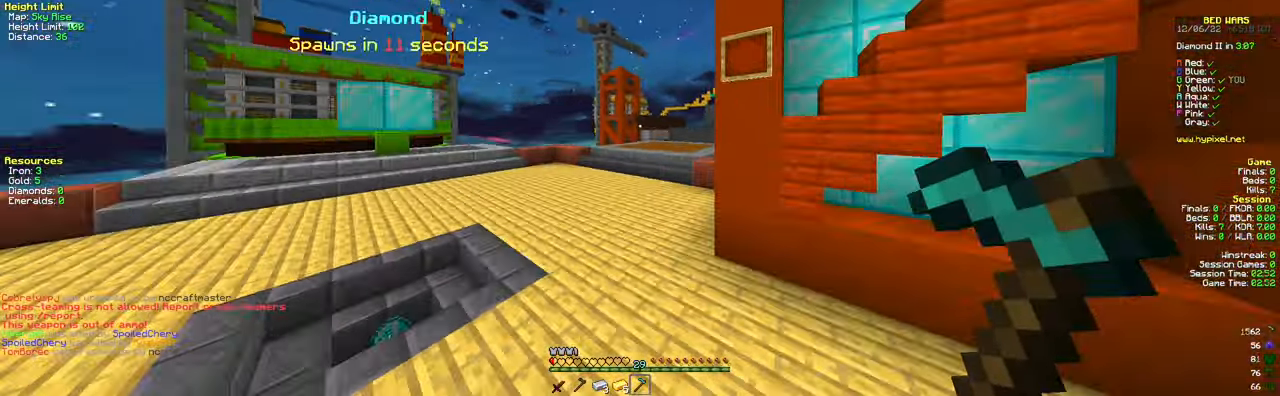
{"keys": ["space", "w"], "mouse": [], "events": []}
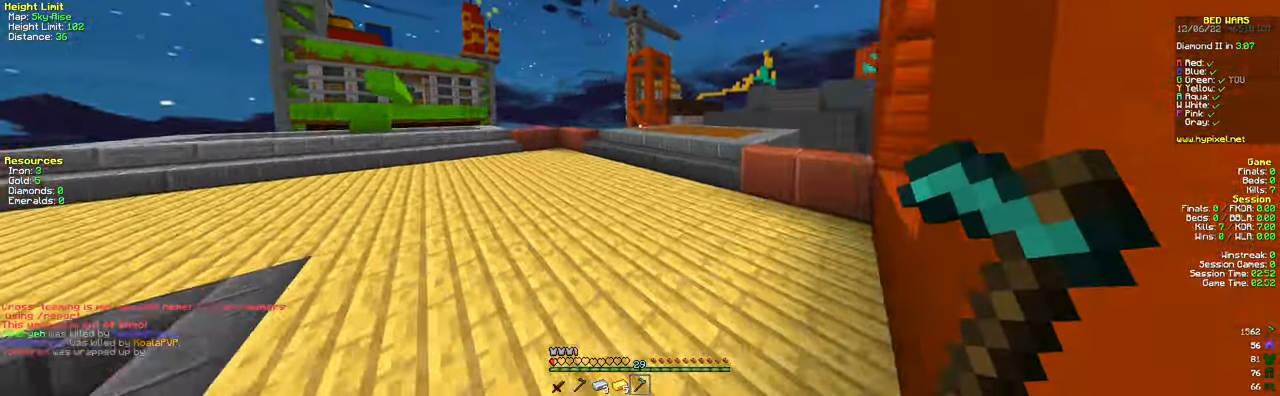
{"keys": ["w"], "mouse": [], "events": [[301, "space", "up"]]}
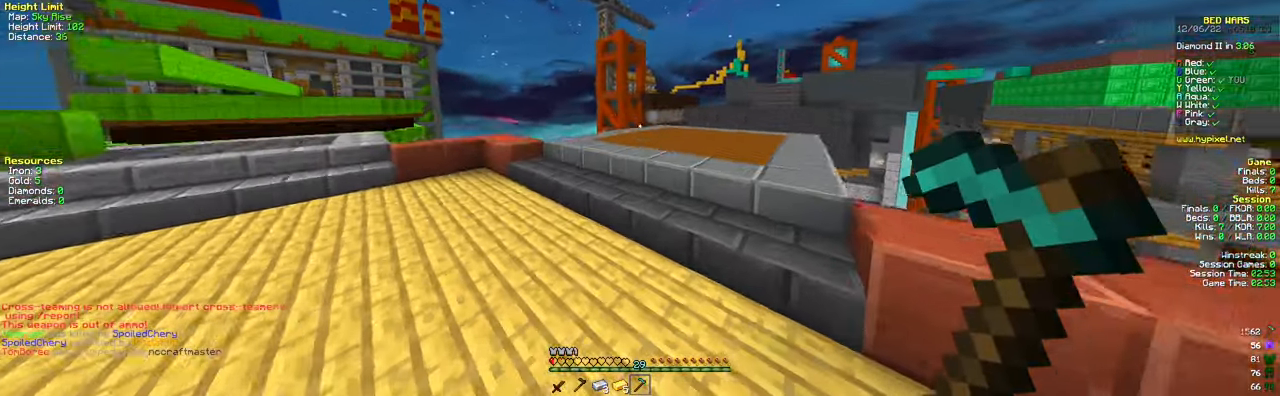
{"keys": ["w"], "mouse": [], "events": [[133, "space", "down"], [367, "space", "up"]]}
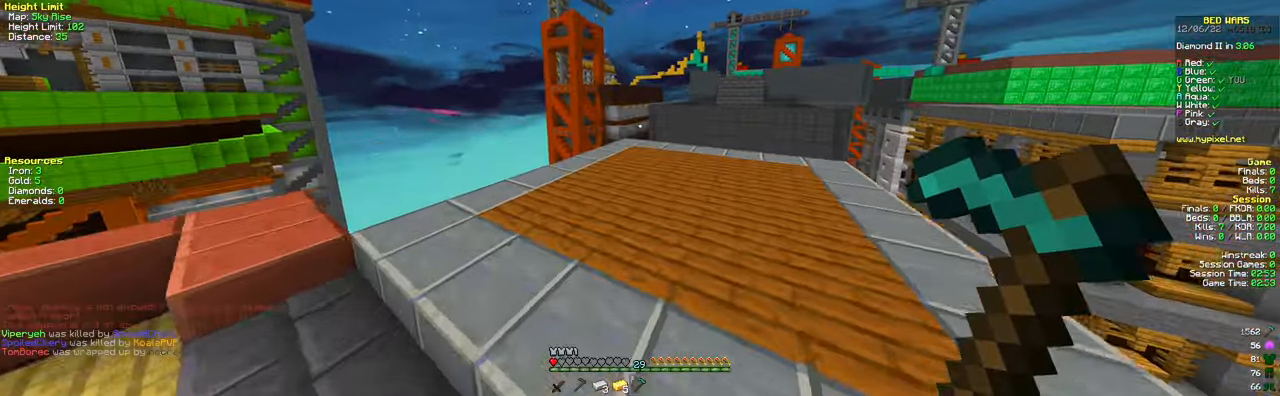
{"keys": ["d", "w"], "mouse": [], "events": [[50, "d", "down"]]}
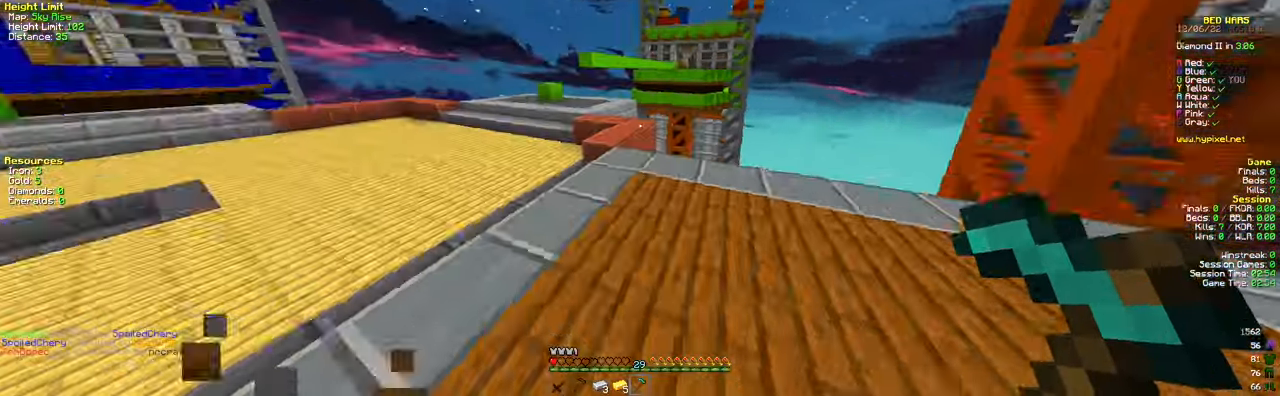
{"keys": ["a", "w"], "mouse": [], "events": [[267, "d", "up"], [467, "a", "down"]]}
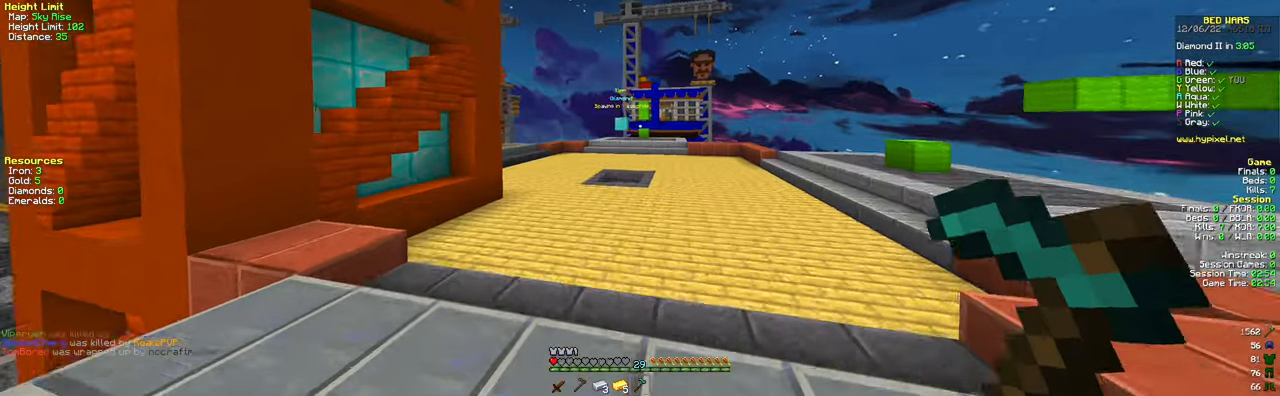
{"keys": ["d", "space", "w"], "mouse": [], "events": [[217, "a", "up"], [217, "space", "down"], [317, "d", "down"]]}
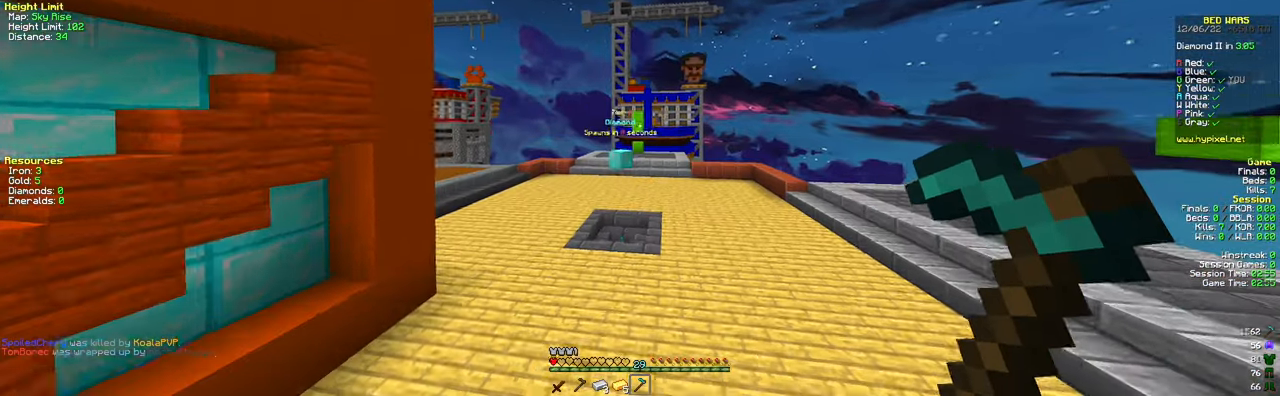
{"keys": ["d", "space", "w"], "mouse": [], "events": [[300, "space", "up"], [434, "space", "down"]]}
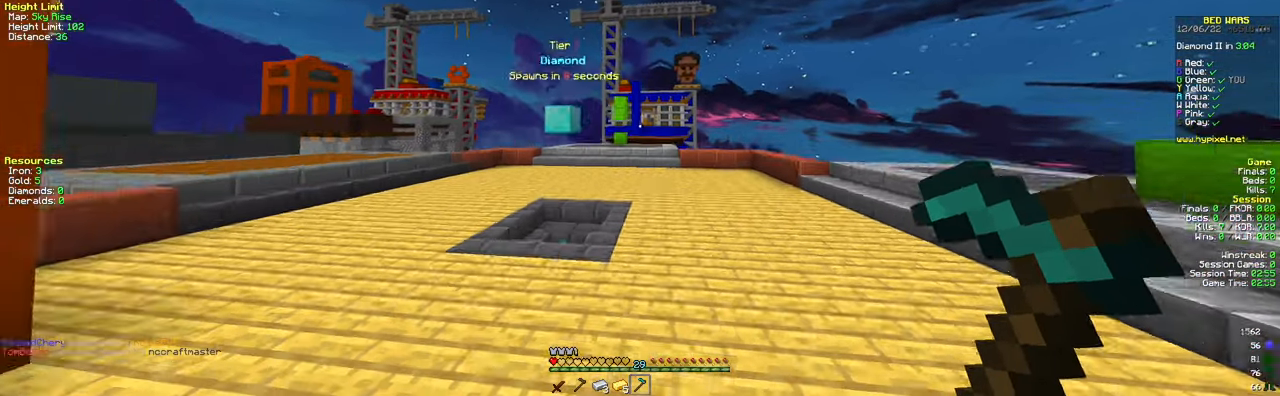
{"keys": ["d", "space", "w"], "mouse": [], "events": []}
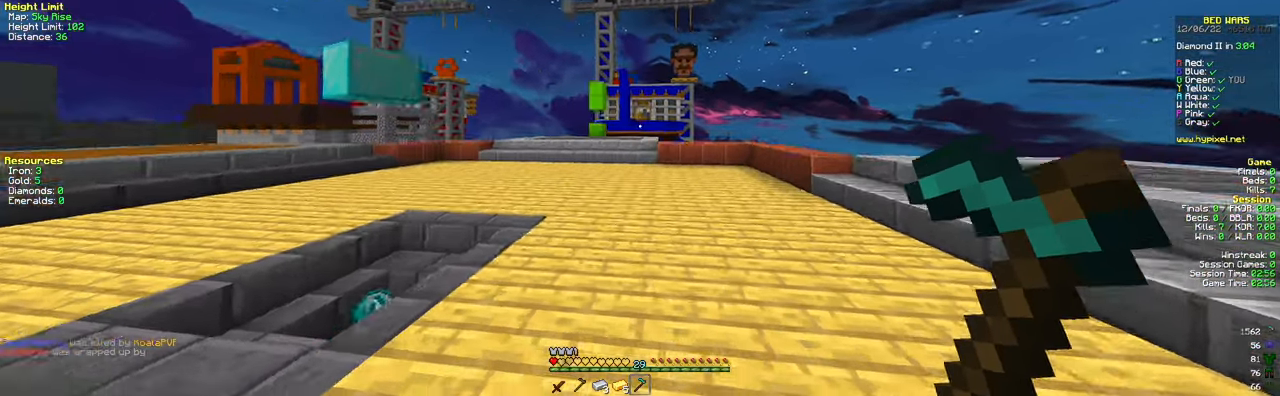
{"keys": ["d", "w"], "mouse": [], "events": [[234, "space", "up"]]}
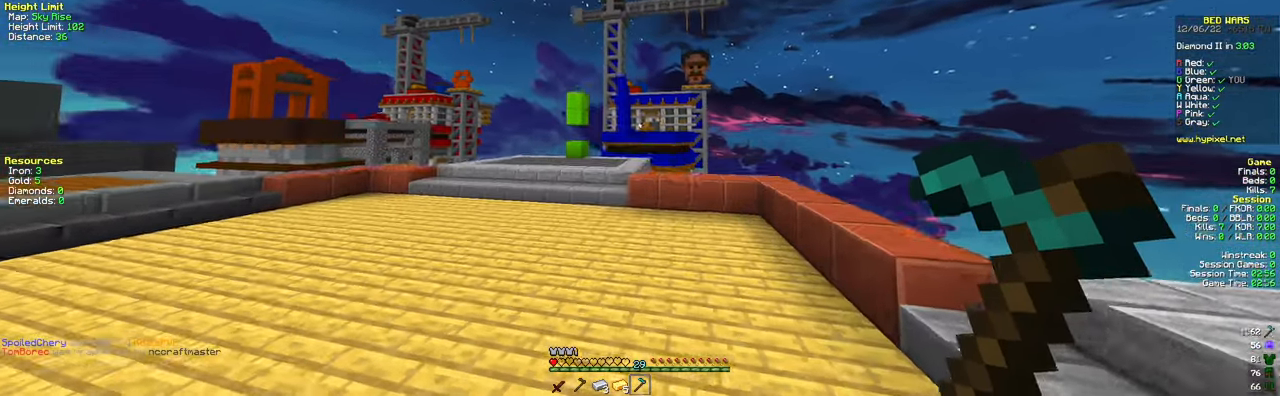
{"keys": ["d", "w"], "mouse": [], "events": []}
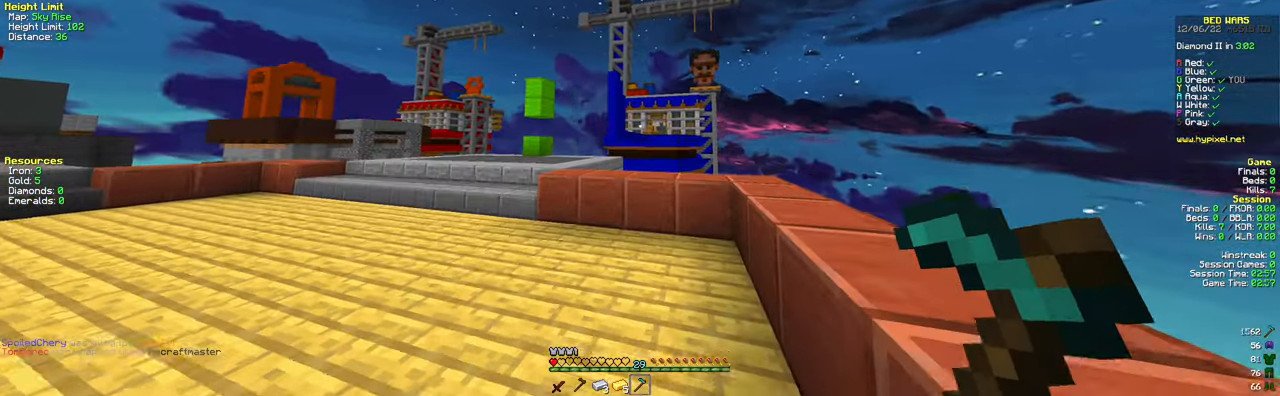
{"keys": ["d", "w"], "mouse": [], "events": []}
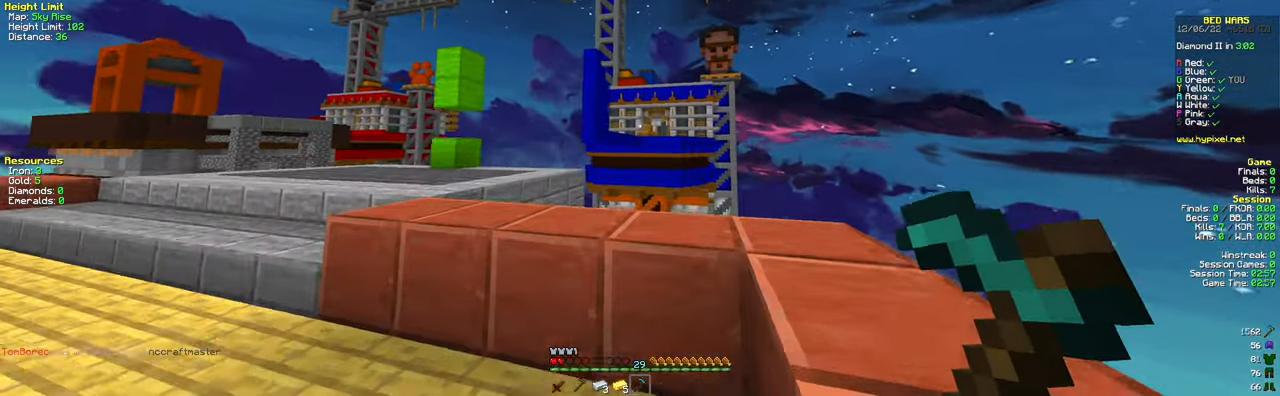
{"keys": ["w"], "mouse": [], "events": [[33, "d", "up"], [200, "w", "up"], [367, "w", "down"]]}
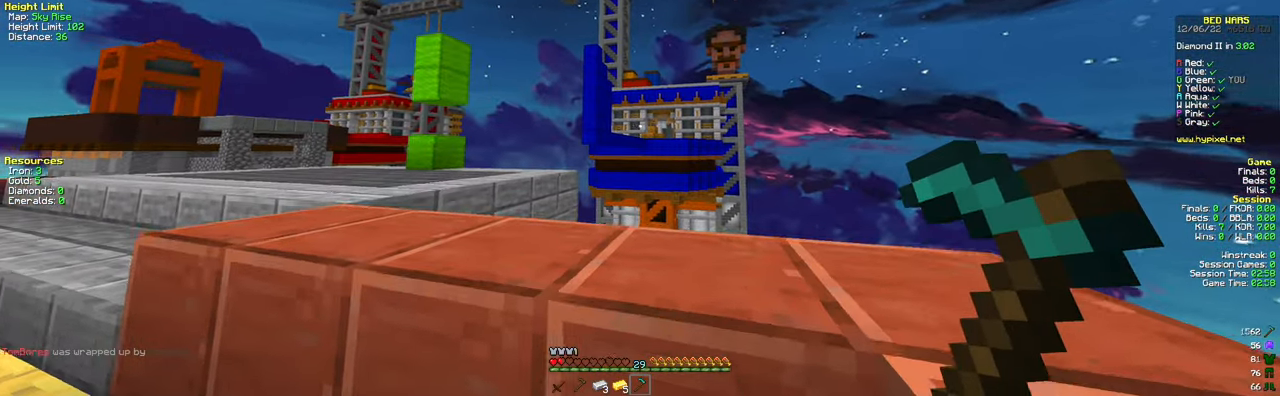
{"keys": ["d", "w"], "mouse": [], "events": [[100, "d", "down"]]}
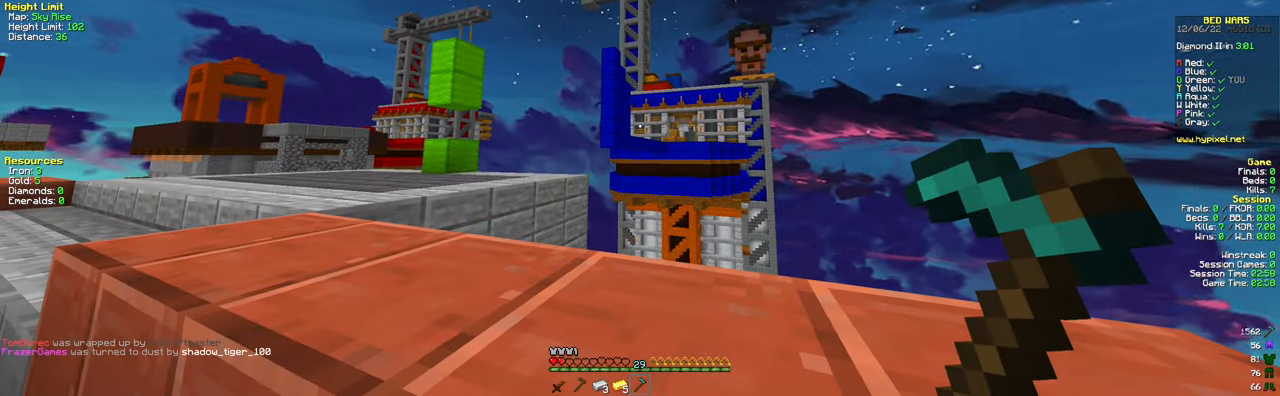
{"keys": [], "mouse": [], "events": [[217, "d", "up"], [300, "w", "up"]]}
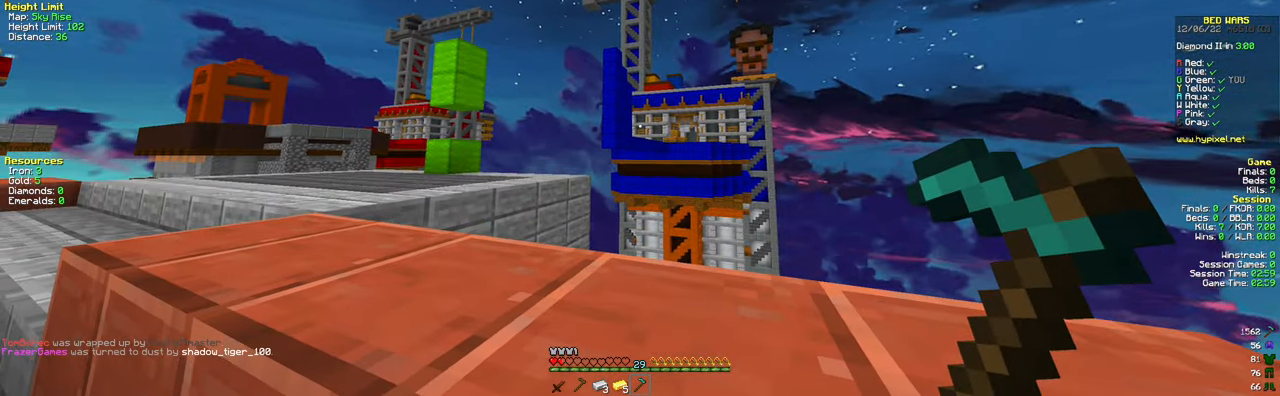
{"keys": ["s"], "mouse": [], "events": [[434, "s", "down"]]}
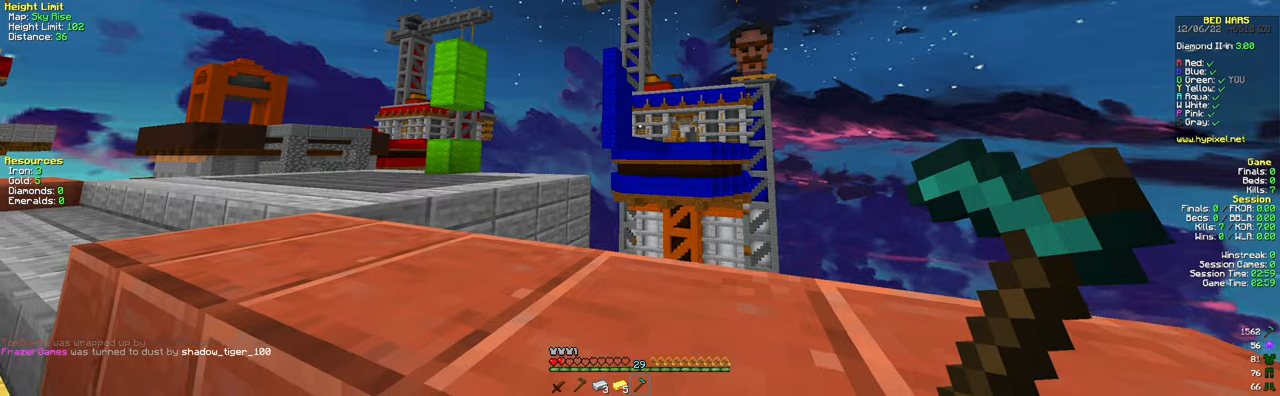
{"keys": ["s"], "mouse": [], "events": []}
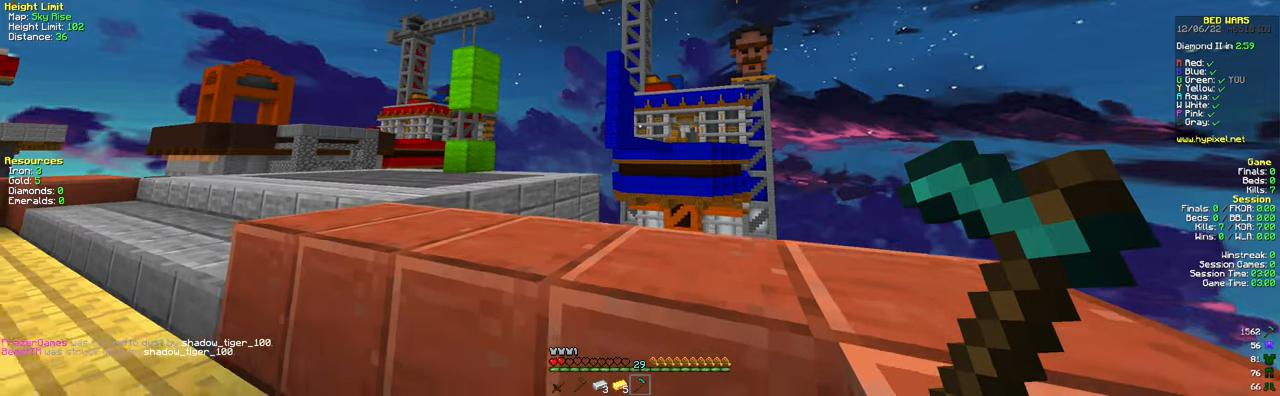
{"keys": ["a", "s"], "mouse": [], "events": [[50, "a", "down"]]}
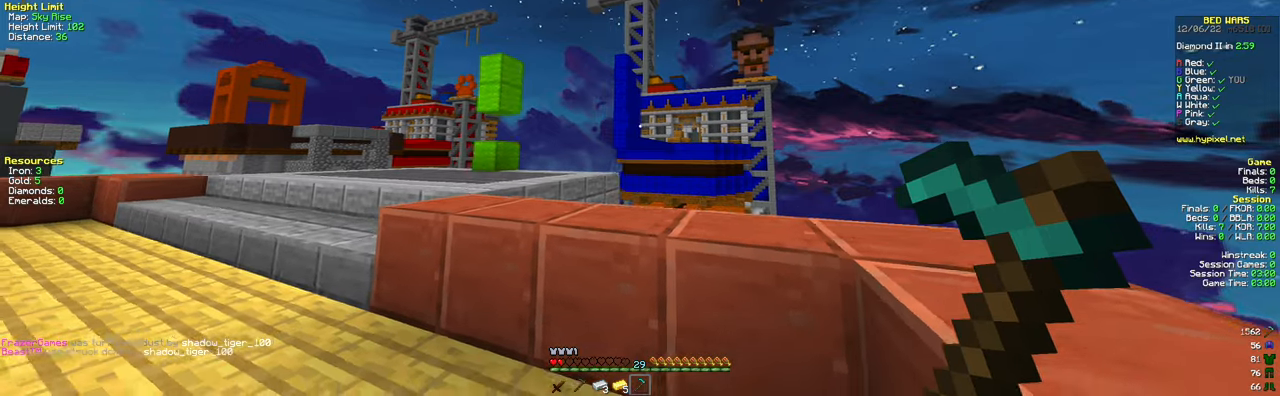
{"keys": ["a", "s"], "mouse": [], "events": []}
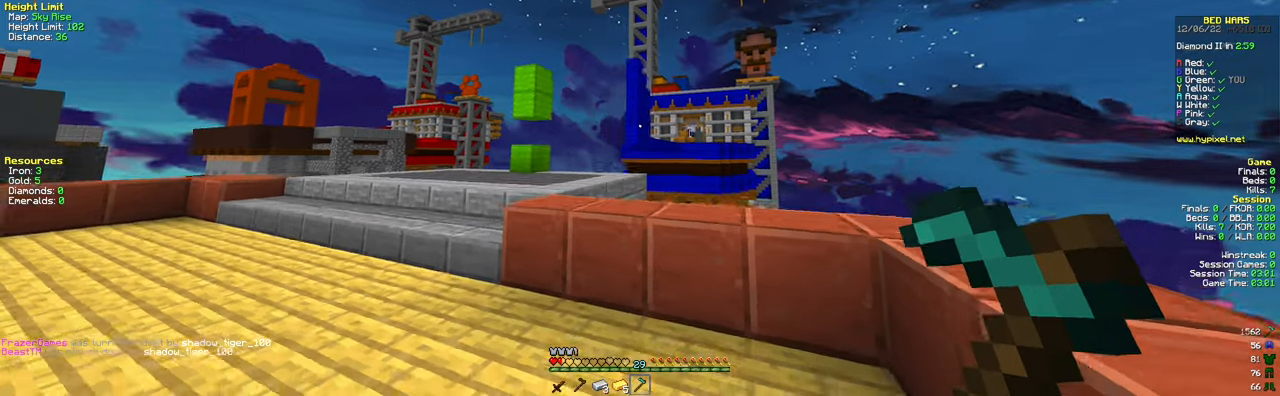
{"keys": ["a", "space", "w"], "mouse": [], "events": [[333, "s", "up"], [417, "w", "down"], [500, "space", "down"]]}
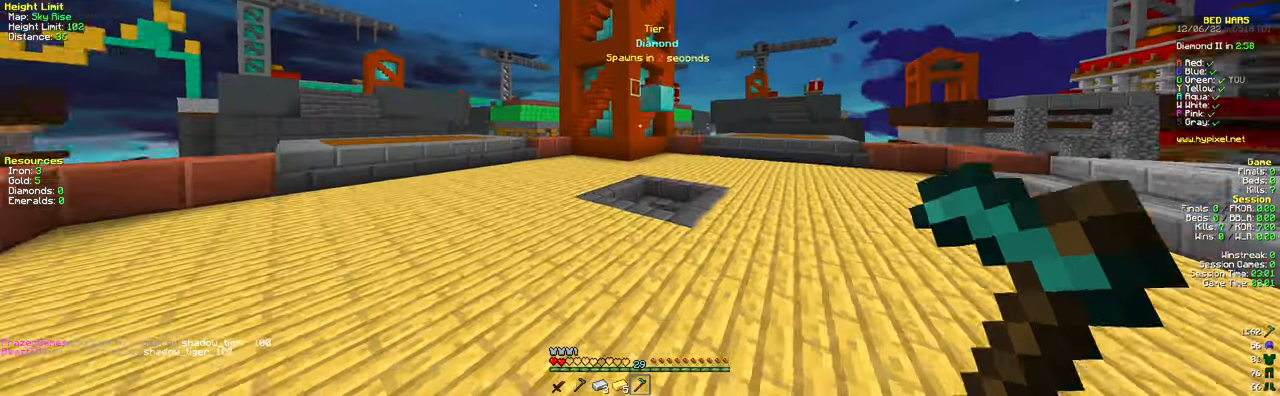
{"keys": ["a", "space", "w"], "mouse": [], "events": []}
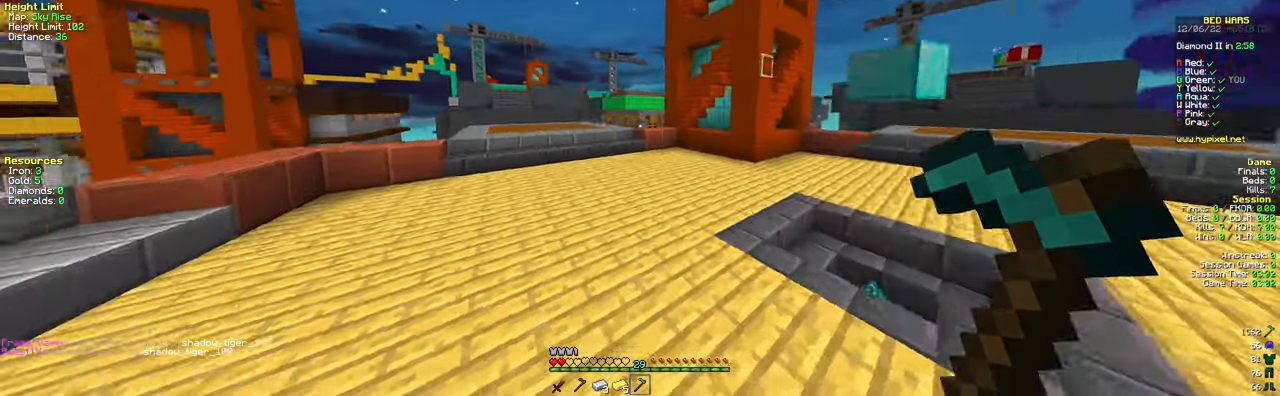
{"keys": ["w"], "mouse": [], "events": [[133, "a", "up"], [250, "space", "up"]]}
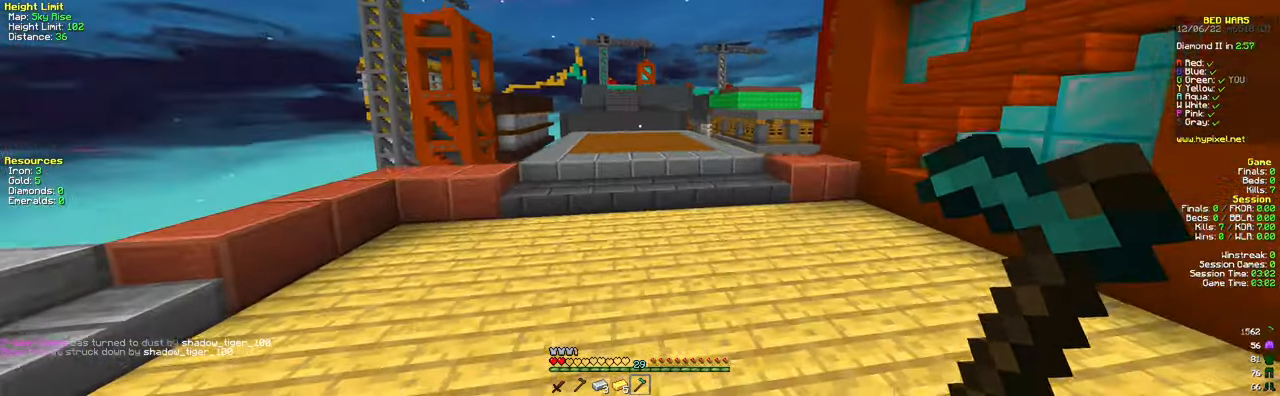
{"keys": ["a", "w"], "mouse": [], "events": [[401, "a", "down"]]}
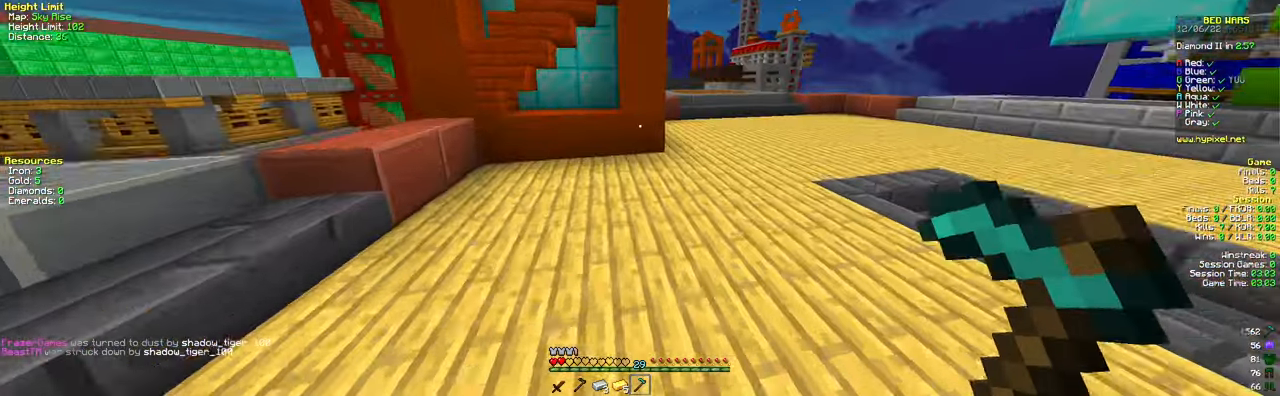
{"keys": ["space", "w"], "mouse": [], "events": [[333, "space", "down"], [417, "a", "up"]]}
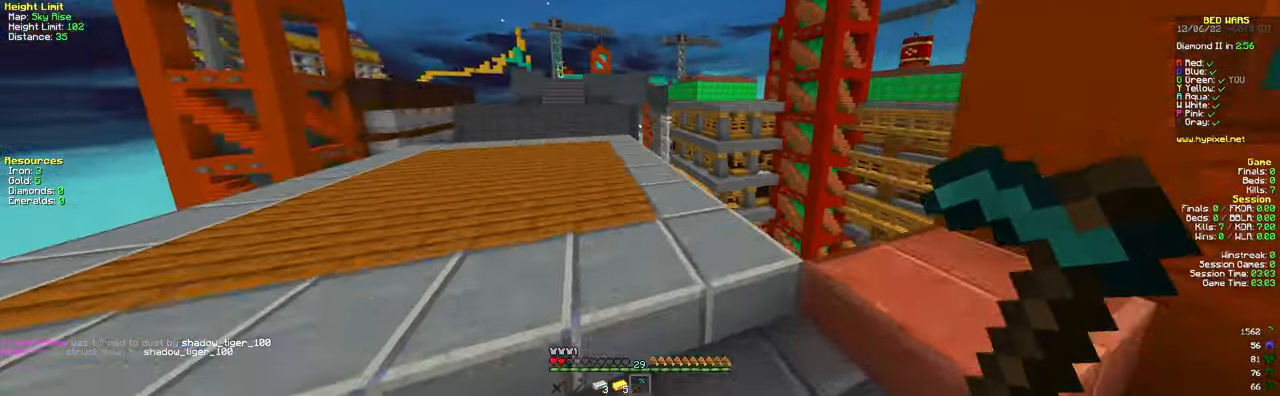
{"keys": ["w"], "mouse": [], "events": [[50, "space", "up"], [250, "space", "down"], [484, "space", "up"]]}